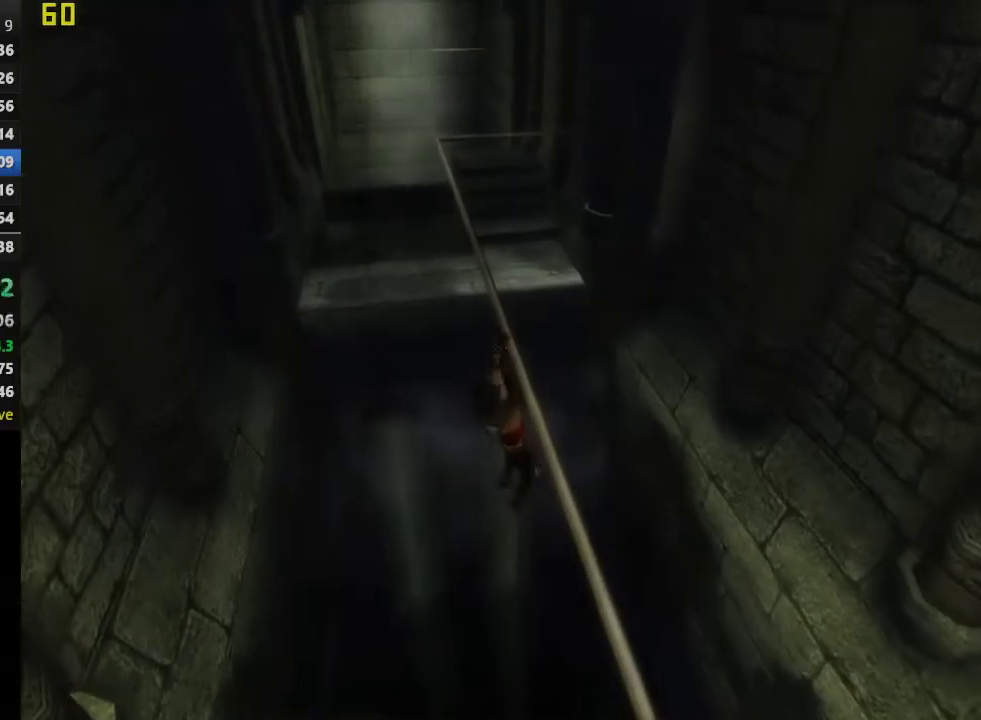
Gameplay with a controller (PlayStation layout); each line is a JSON object with the inputs held at the frame after it. "events" lists button and stick changes between this image and that frame as [ms after this image, input, new state], when the widget could be followed in between. This overlay highlights the sticks when they move; stick clicks (L3 R3) are not distinguishable.
{"buttons": [], "left_stick": "up", "right_stick": "center", "events": []}
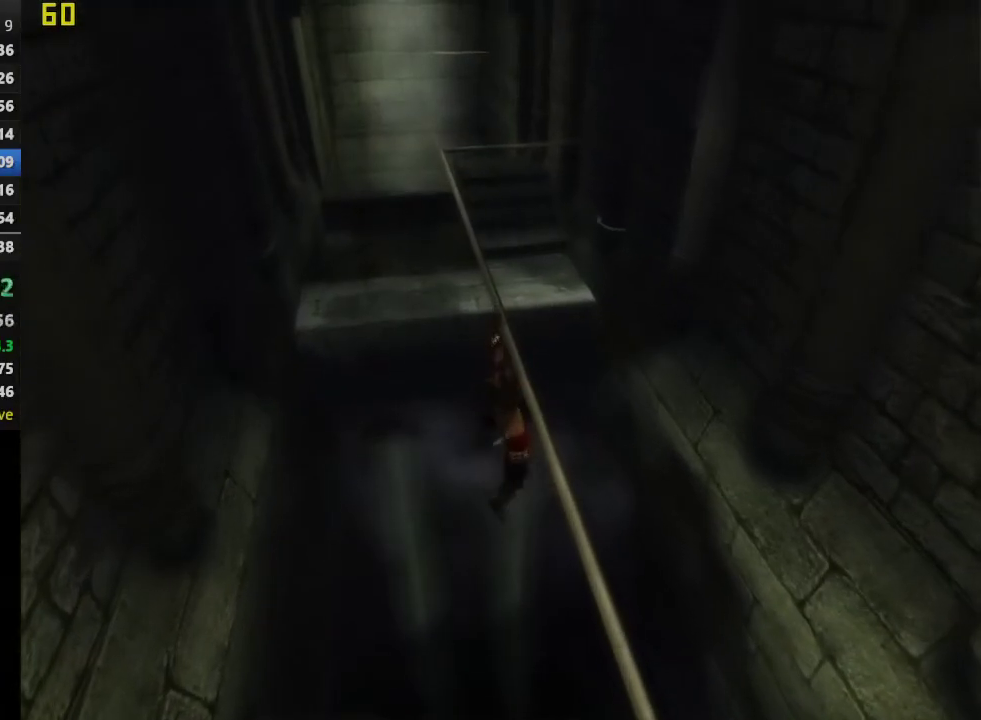
{"buttons": [], "left_stick": "up", "right_stick": "center", "events": []}
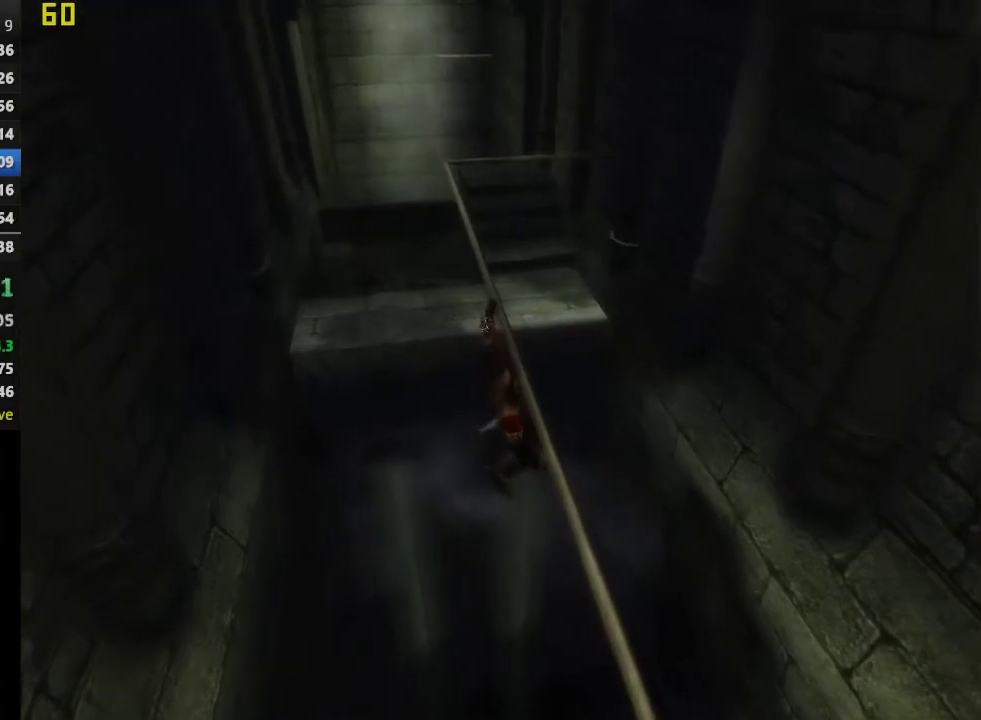
{"buttons": [], "left_stick": "up", "right_stick": "center", "events": []}
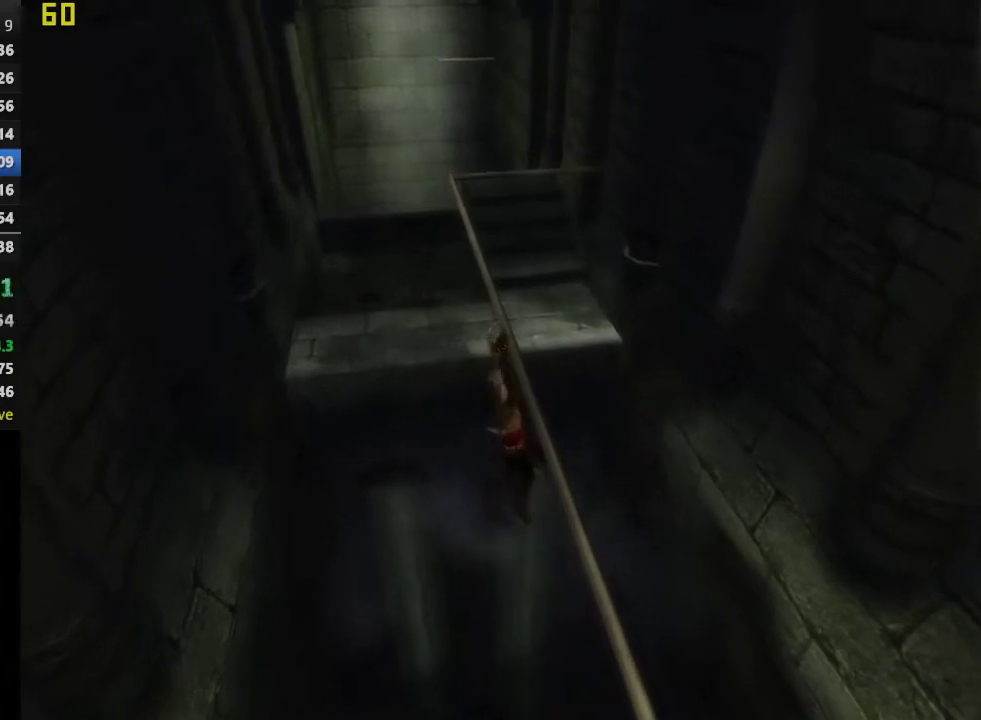
{"buttons": [], "left_stick": "up", "right_stick": "center", "events": []}
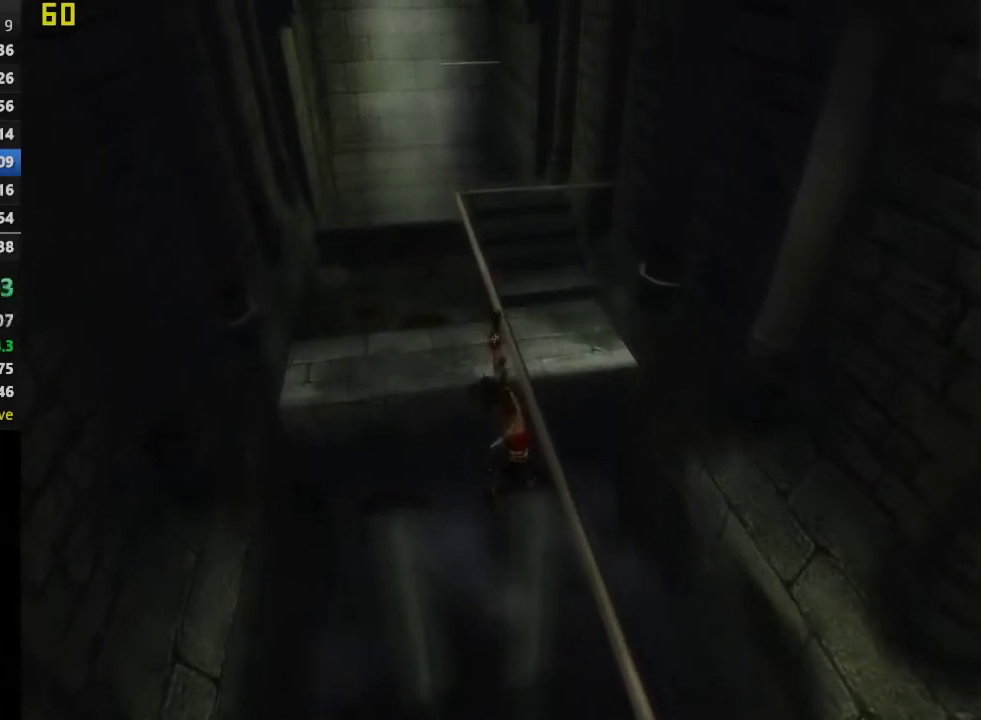
{"buttons": [], "left_stick": "up", "right_stick": "center", "events": []}
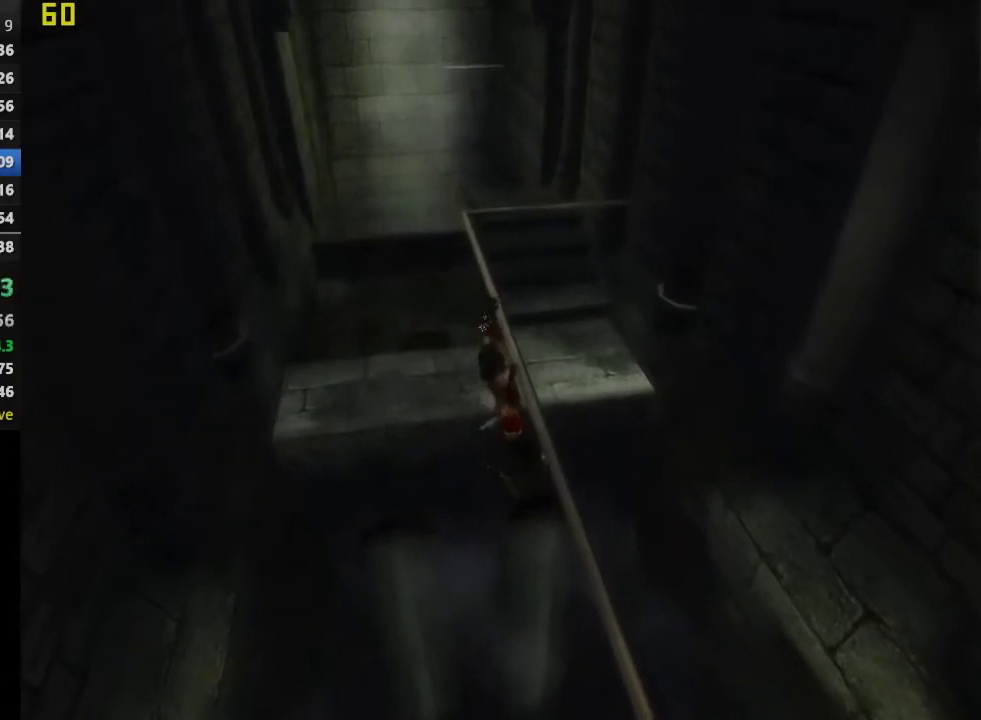
{"buttons": [], "left_stick": "up", "right_stick": "center", "events": []}
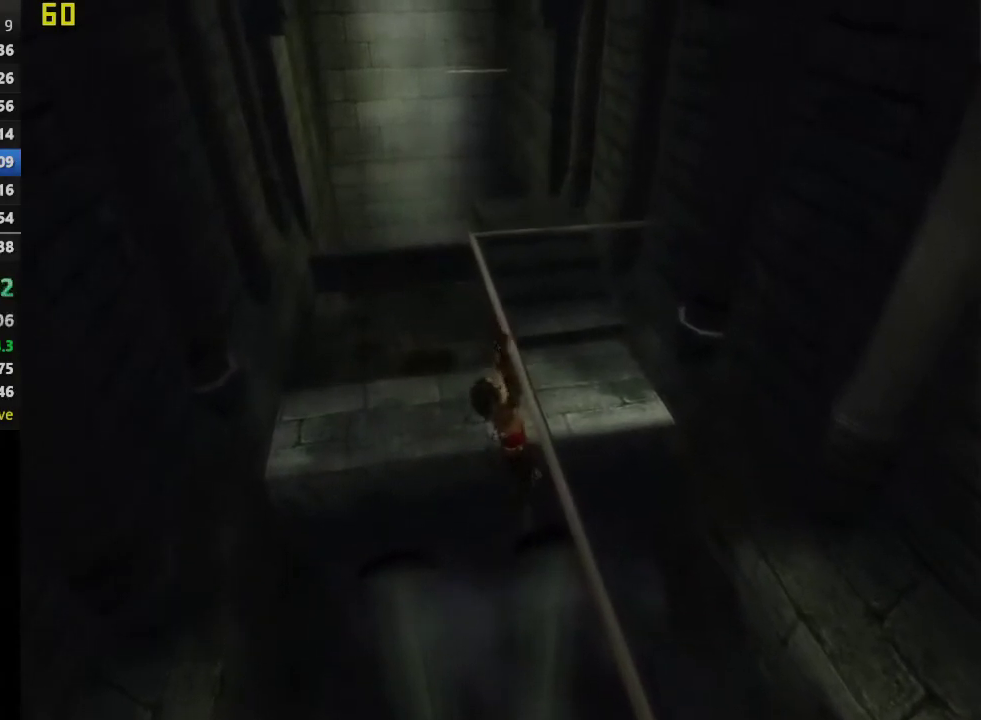
{"buttons": [], "left_stick": "up", "right_stick": "center", "events": []}
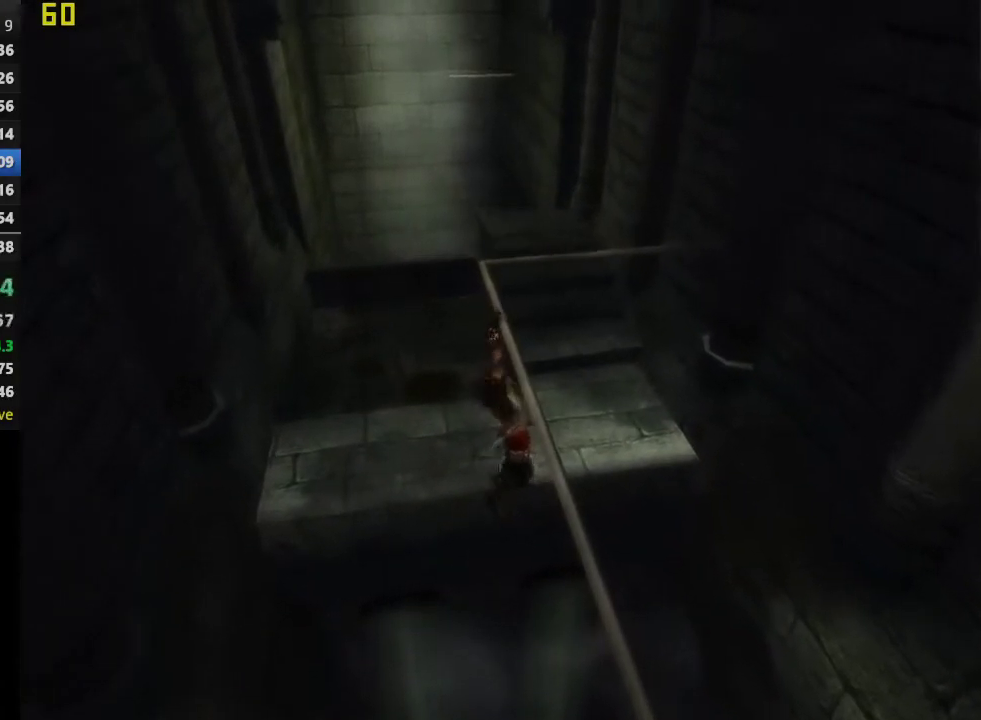
{"buttons": [], "left_stick": "up", "right_stick": "center", "events": []}
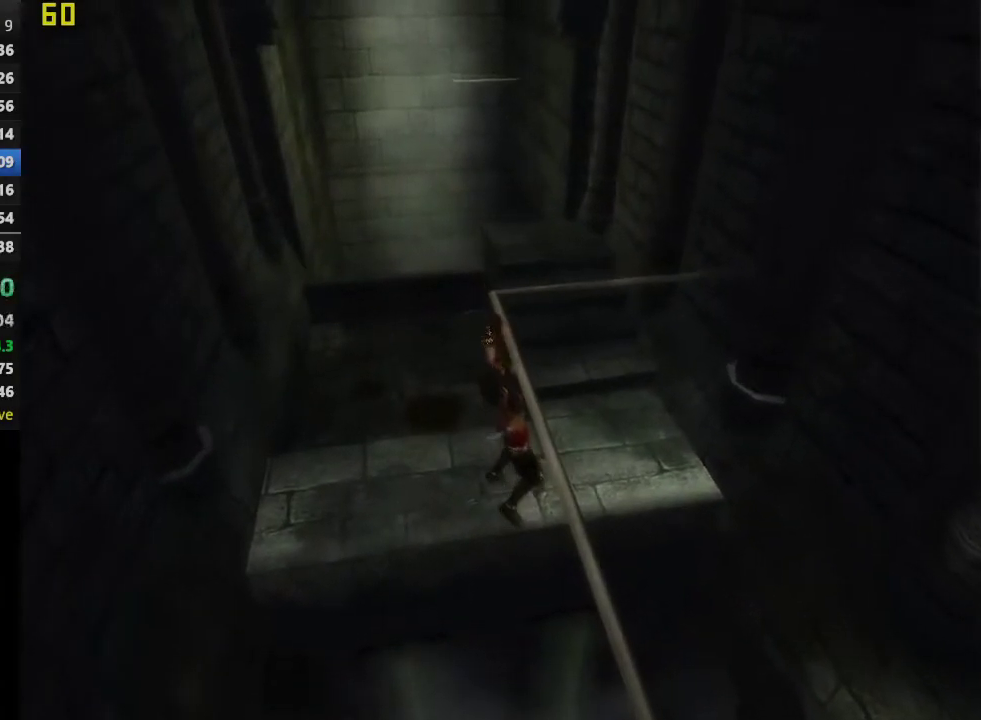
{"buttons": [], "left_stick": "up", "right_stick": "center", "events": []}
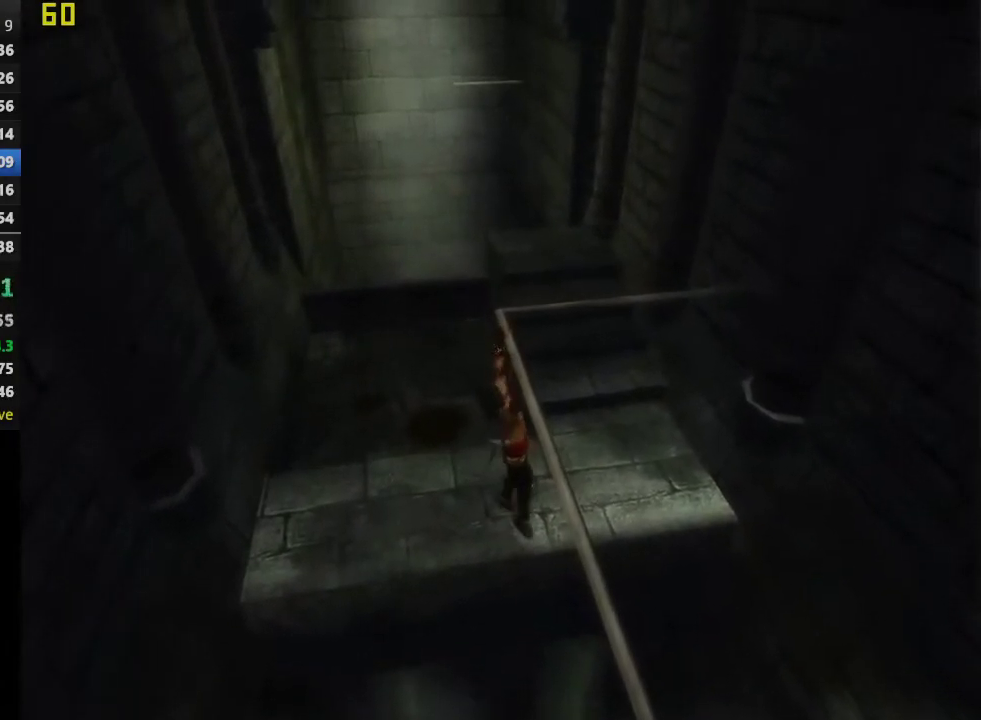
{"buttons": [], "left_stick": "up", "right_stick": "center", "events": []}
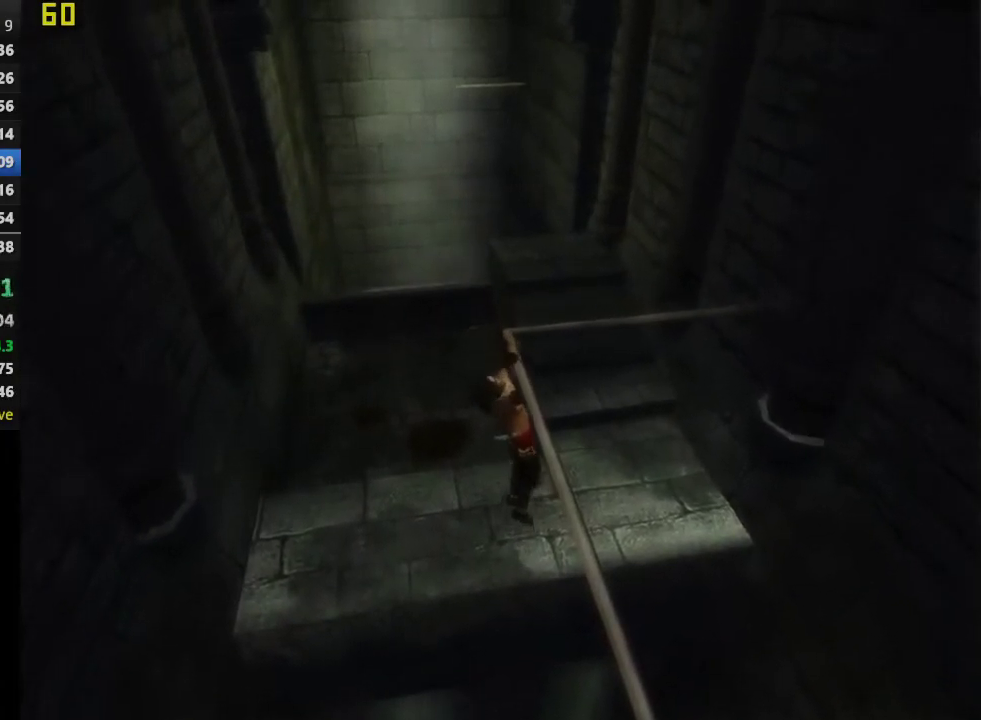
{"buttons": [], "left_stick": "up-right", "right_stick": "center", "events": [[250, "left_stick", "up-right"], [300, "CIRCLE", "down"], [433, "CIRCLE", "up"]]}
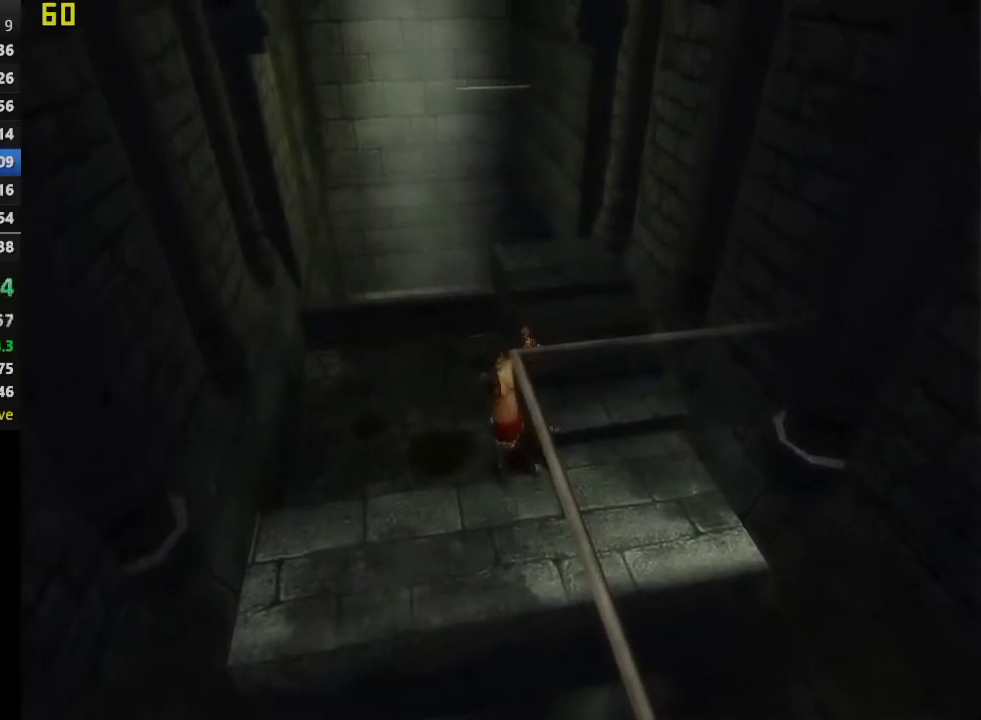
{"buttons": [], "left_stick": "up-right", "right_stick": "center", "events": []}
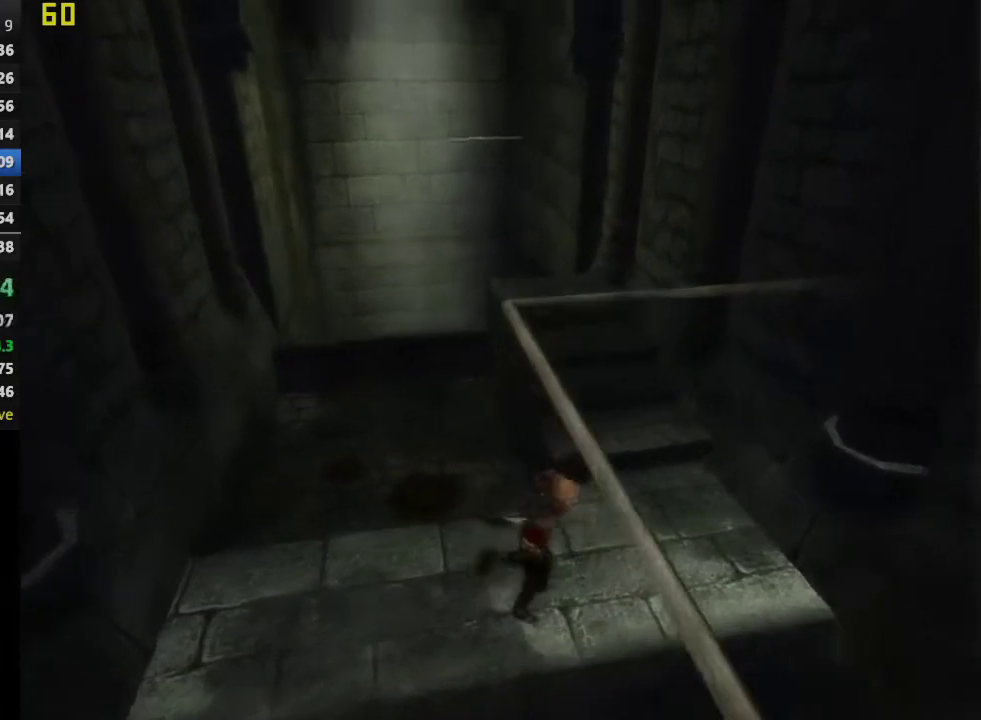
{"buttons": ["R1"], "left_stick": "up", "right_stick": "center", "events": [[267, "left_stick", "up"], [467, "R1", "down"]]}
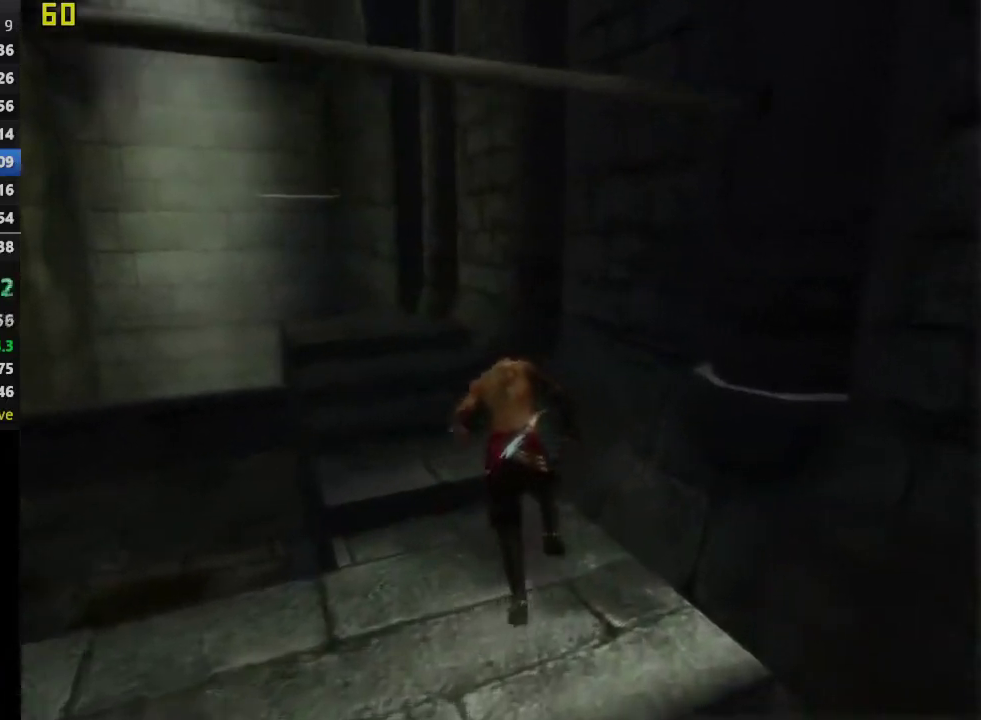
{"buttons": ["R1"], "left_stick": "center", "right_stick": "center", "events": [[267, "left_stick", "center"]]}
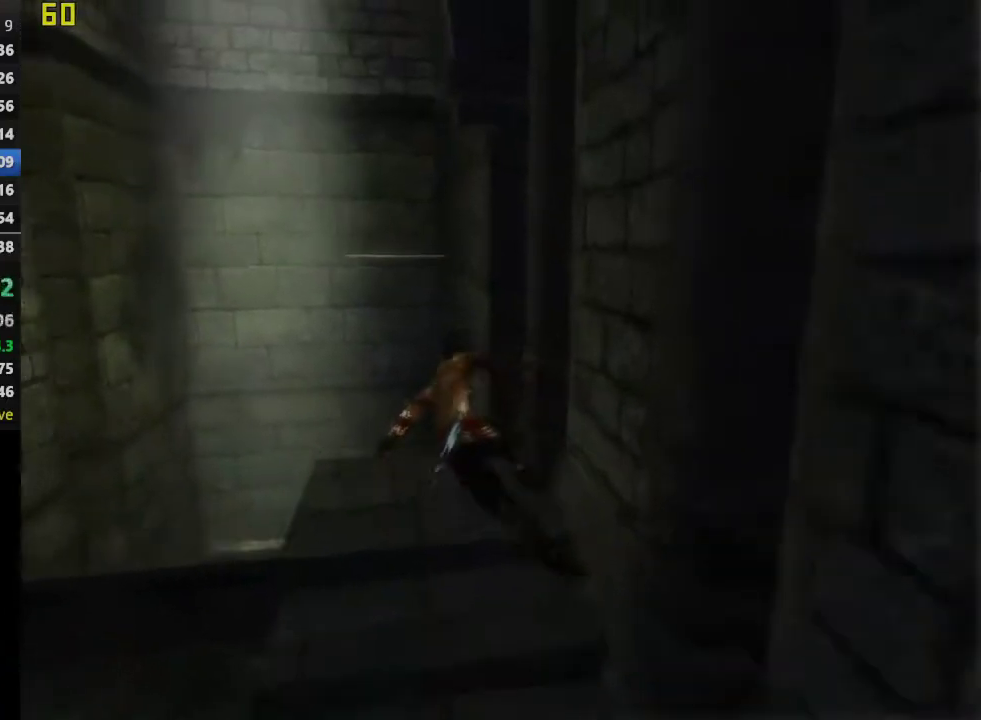
{"buttons": ["R1"], "left_stick": "center", "right_stick": "center", "events": []}
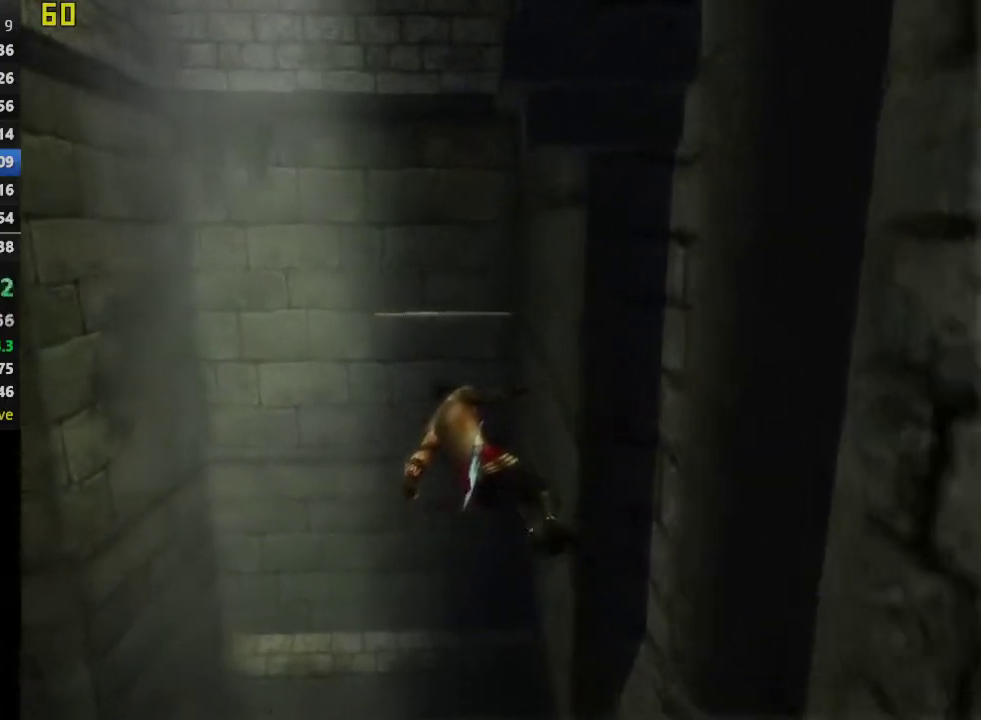
{"buttons": ["CROSS", "R1"], "left_stick": "center", "right_stick": "center", "events": [[483, "CROSS", "down"]]}
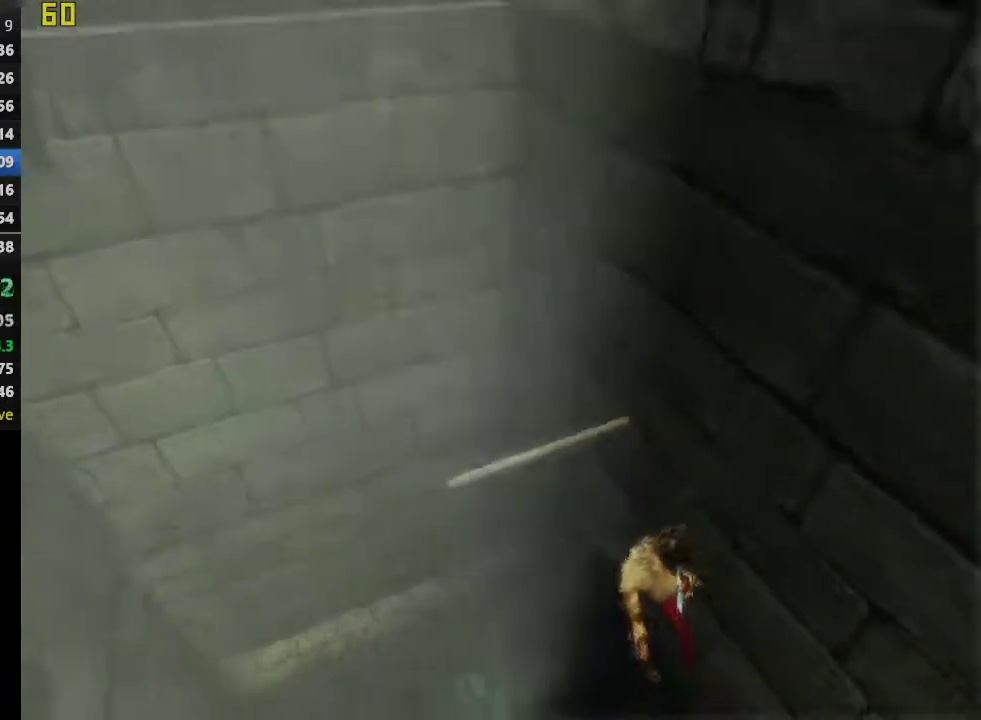
{"buttons": [], "left_stick": "center", "right_stick": "center", "events": [[150, "CROSS", "up"], [417, "R1", "up"]]}
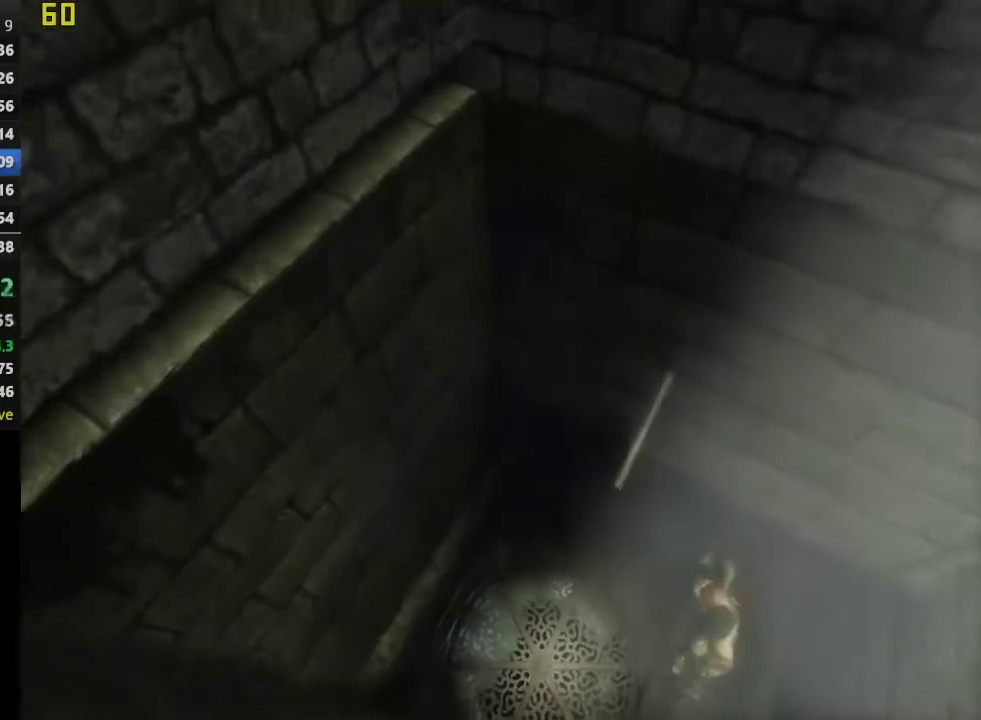
{"buttons": ["DPAD_DOWN"], "left_stick": "center", "right_stick": "center", "events": [[67, "DPAD_DOWN", "down"]]}
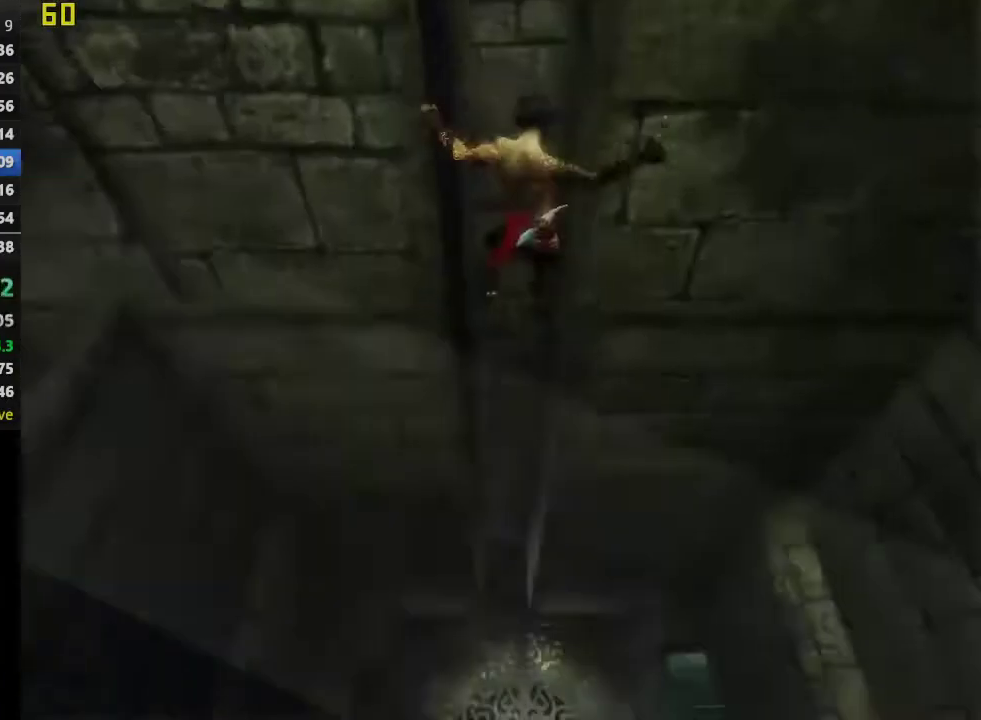
{"buttons": ["DPAD_DOWN"], "left_stick": "center", "right_stick": "center", "events": []}
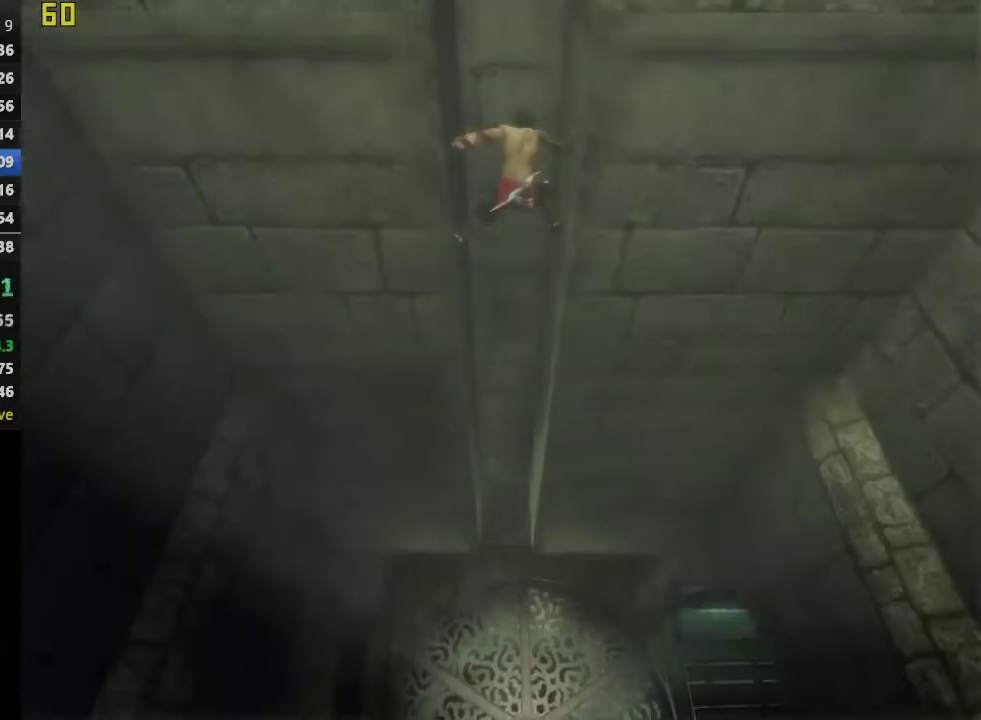
{"buttons": ["DPAD_DOWN"], "left_stick": "center", "right_stick": "center", "events": []}
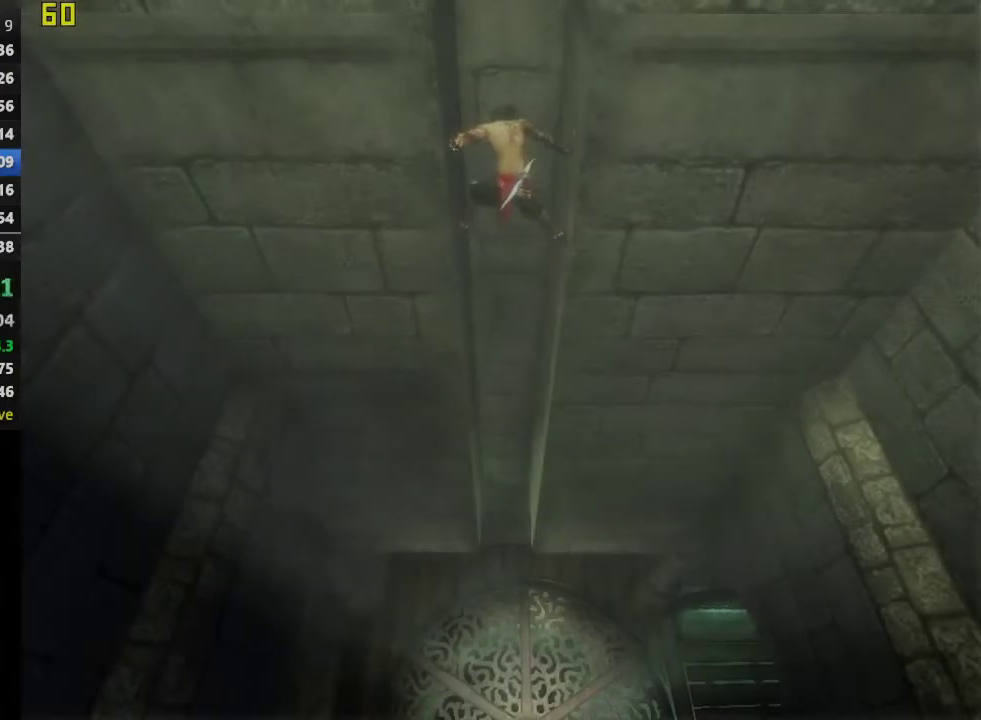
{"buttons": ["DPAD_DOWN"], "left_stick": "center", "right_stick": "center", "events": []}
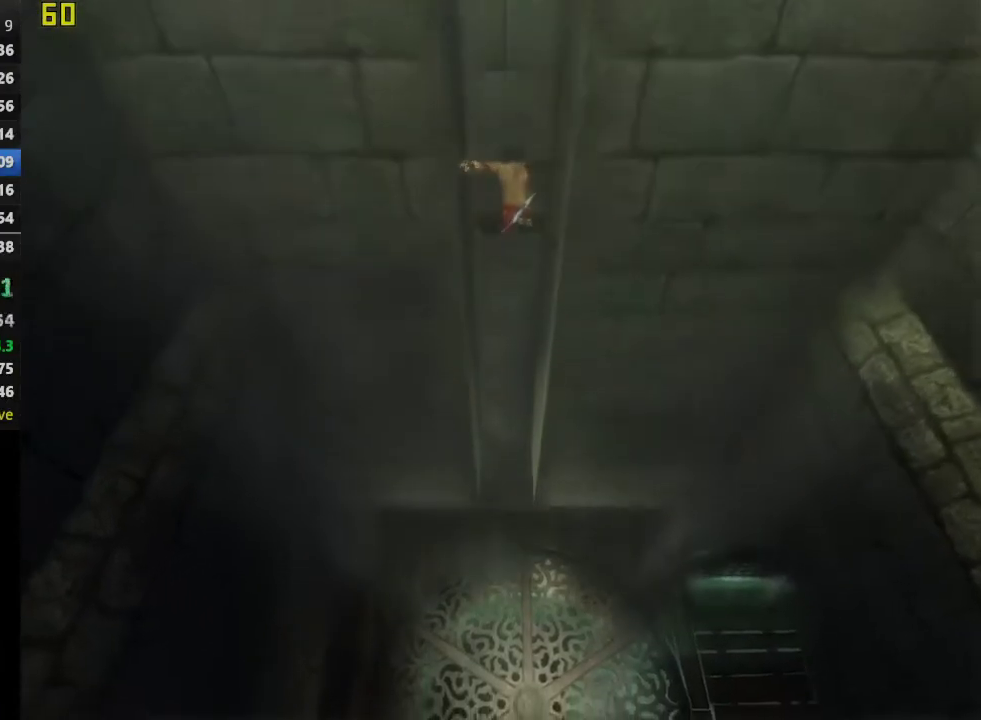
{"buttons": ["DPAD_DOWN"], "left_stick": "center", "right_stick": "center", "events": []}
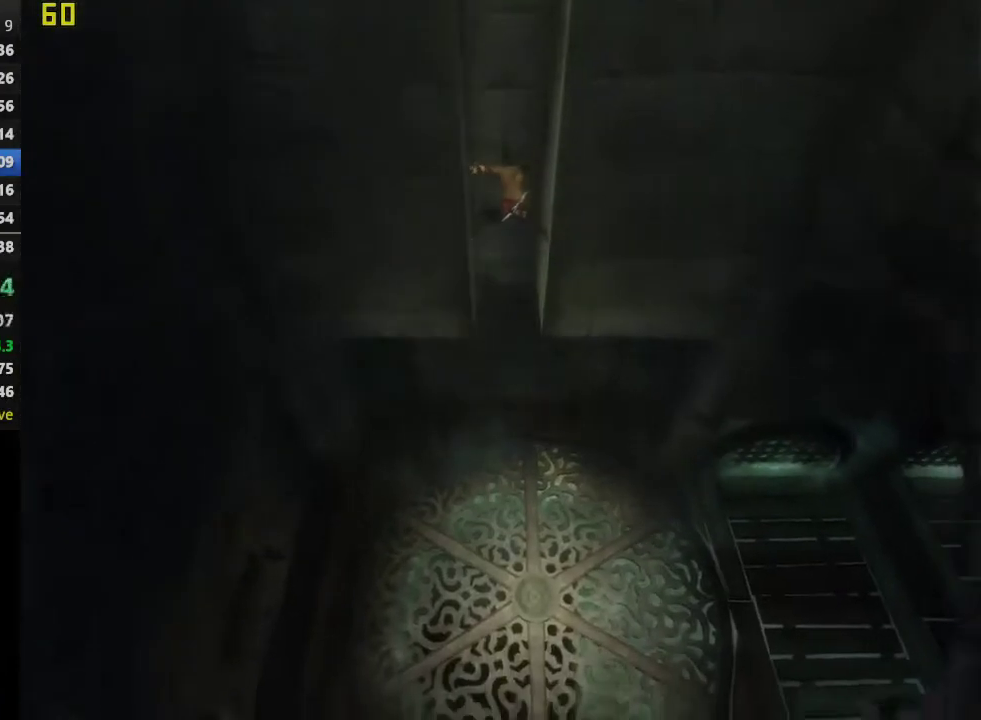
{"buttons": [], "left_stick": "center", "right_stick": "center", "events": [[100, "CIRCLE", "down"], [217, "DPAD_DOWN", "up"], [283, "CIRCLE", "up"]]}
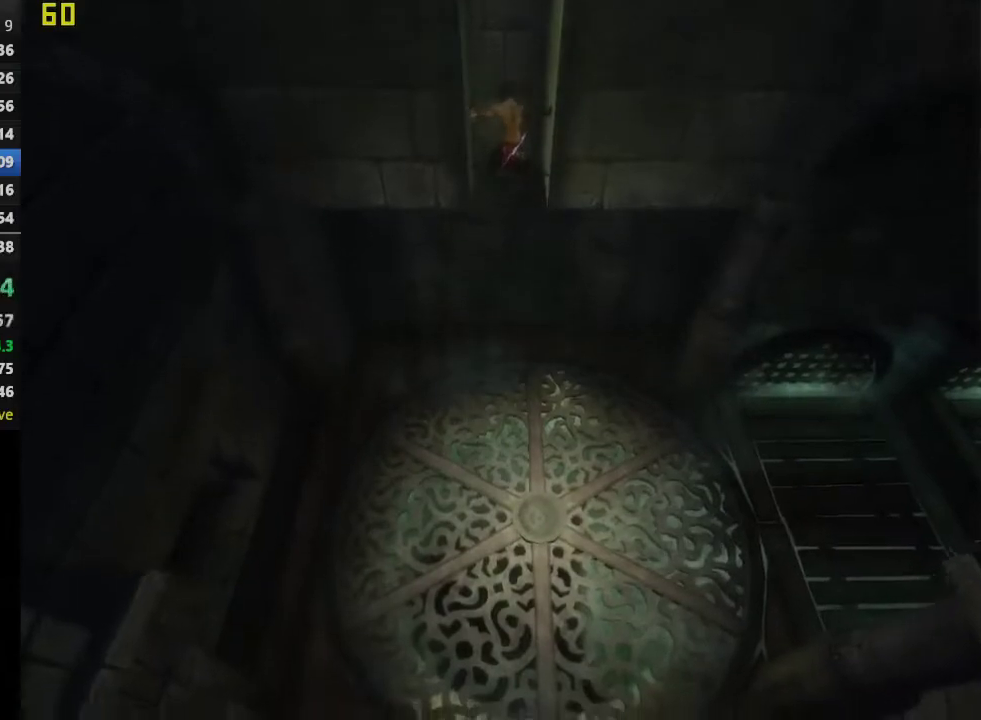
{"buttons": [], "left_stick": "down-right", "right_stick": "center", "events": [[117, "left_stick", "down-right"]]}
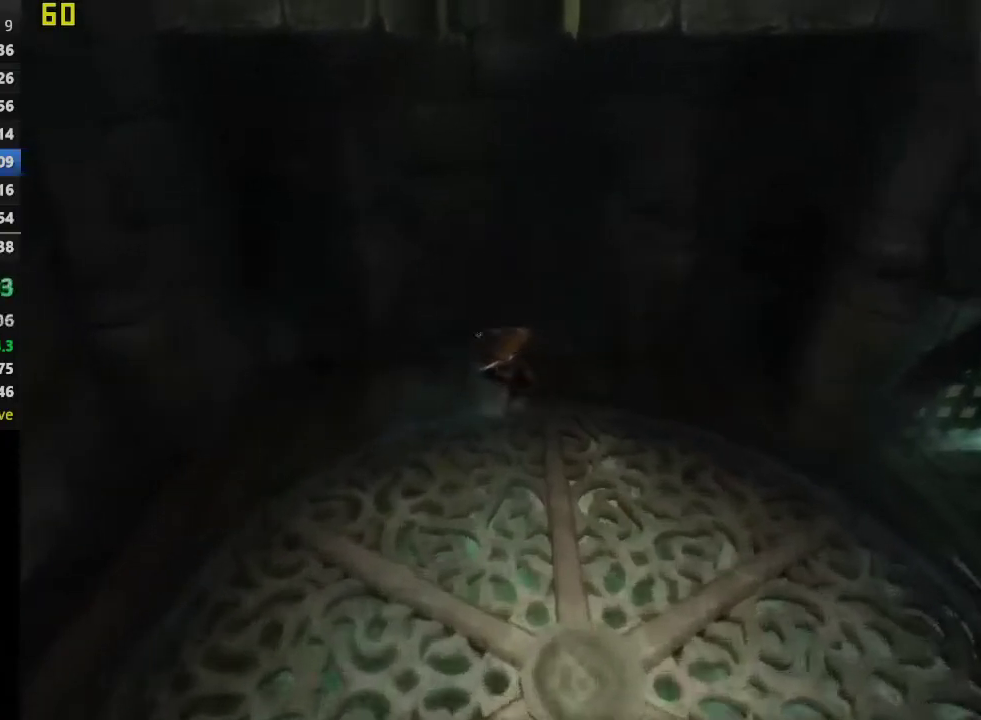
{"buttons": [], "left_stick": "right", "right_stick": "center", "events": [[233, "CROSS", "down"], [367, "left_stick", "right"], [433, "CROSS", "up"]]}
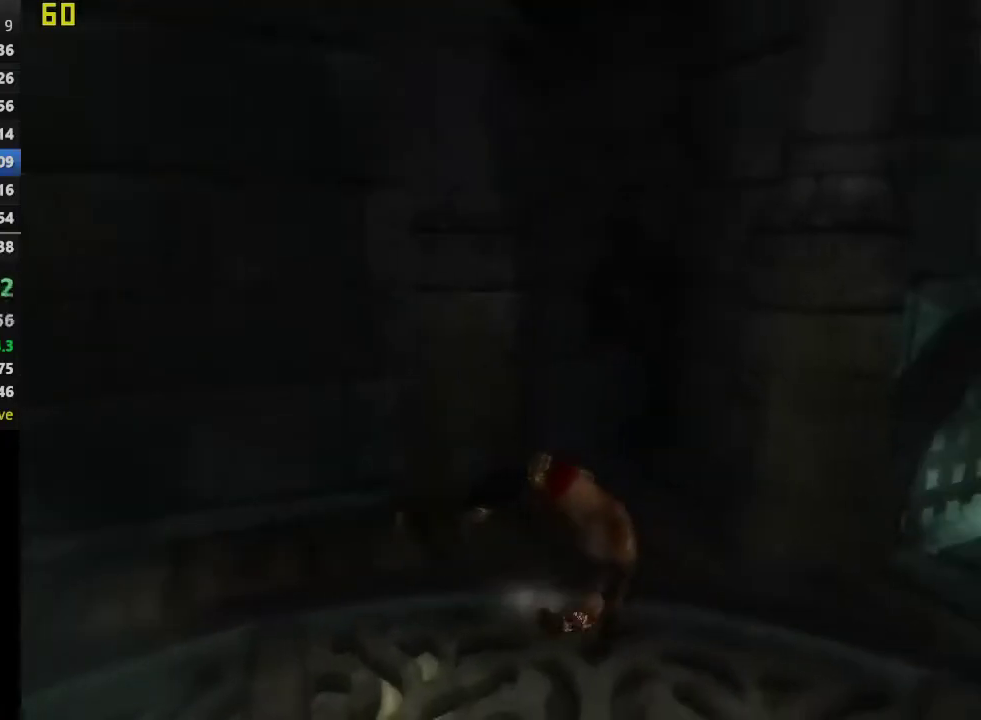
{"buttons": [], "left_stick": "up-right", "right_stick": "center", "events": [[167, "left_stick", "up-right"], [300, "CROSS", "down"], [450, "CROSS", "up"]]}
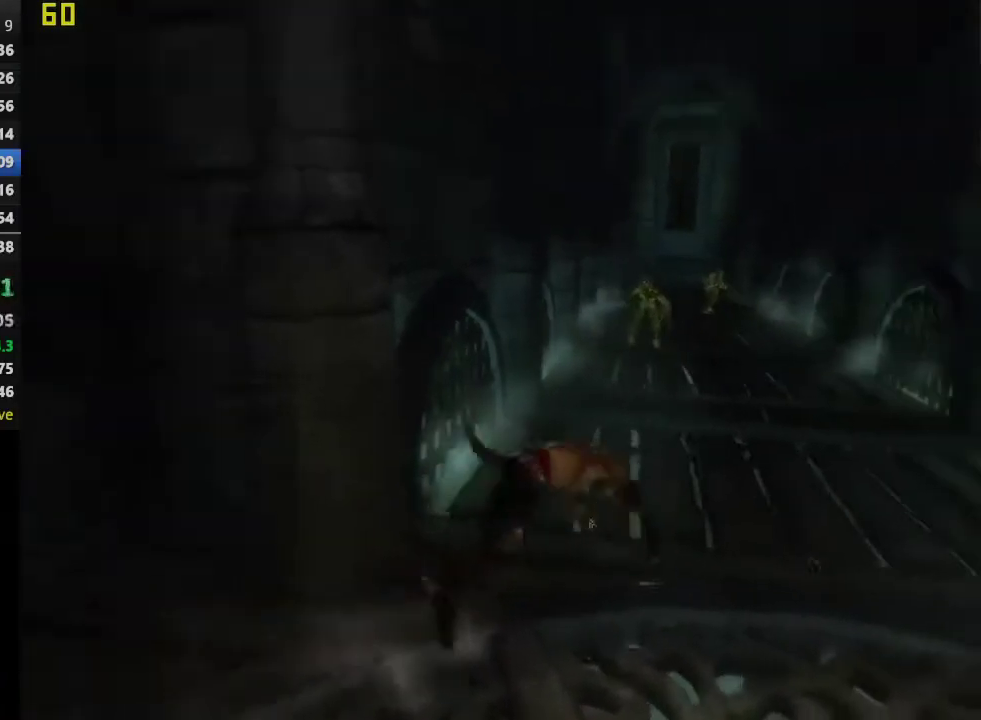
{"buttons": ["CROSS"], "left_stick": "up", "right_stick": "center", "events": [[100, "left_stick", "up"], [400, "CROSS", "down"]]}
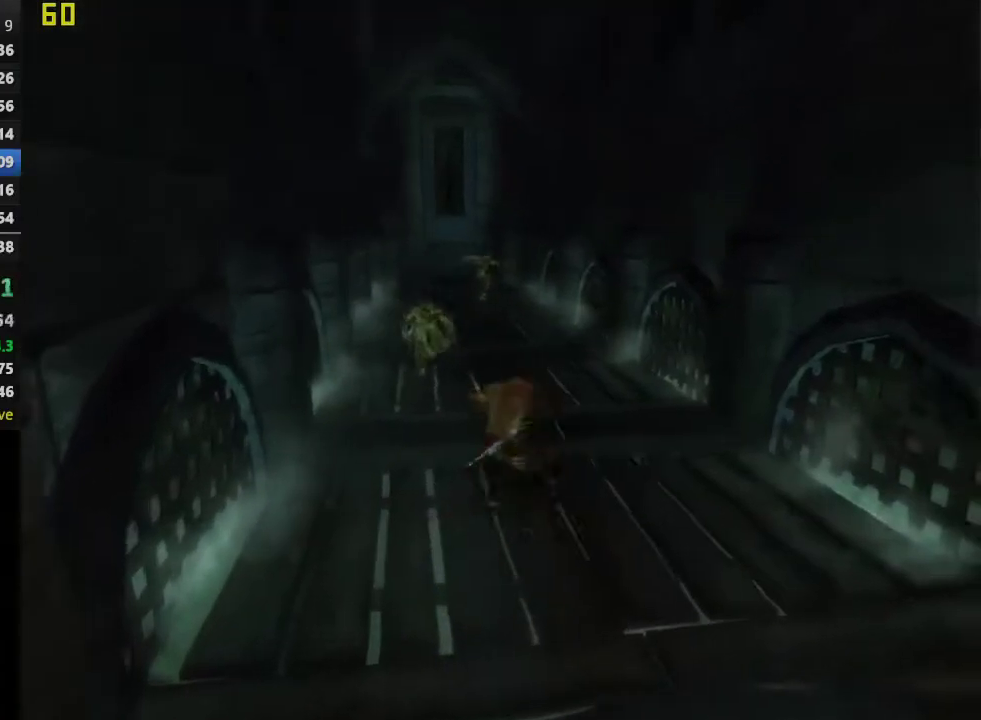
{"buttons": ["CROSS"], "left_stick": "up", "right_stick": "center", "events": [[67, "CROSS", "up"], [450, "CROSS", "down"]]}
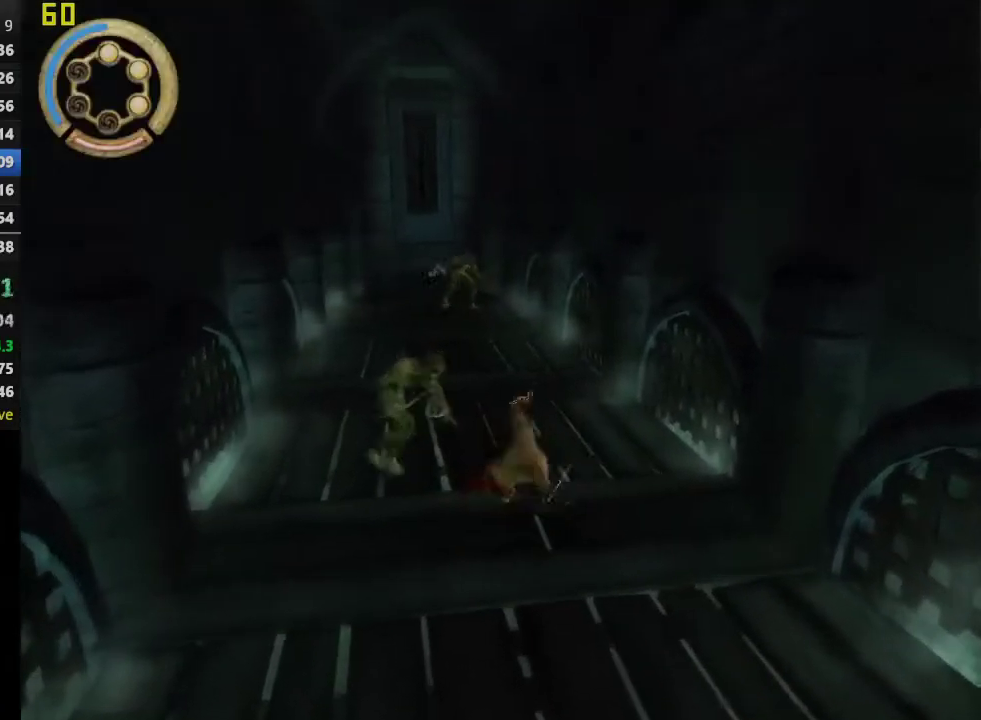
{"buttons": [], "left_stick": "up-left", "right_stick": "center", "events": [[150, "CROSS", "up"], [317, "left_stick", "up-left"]]}